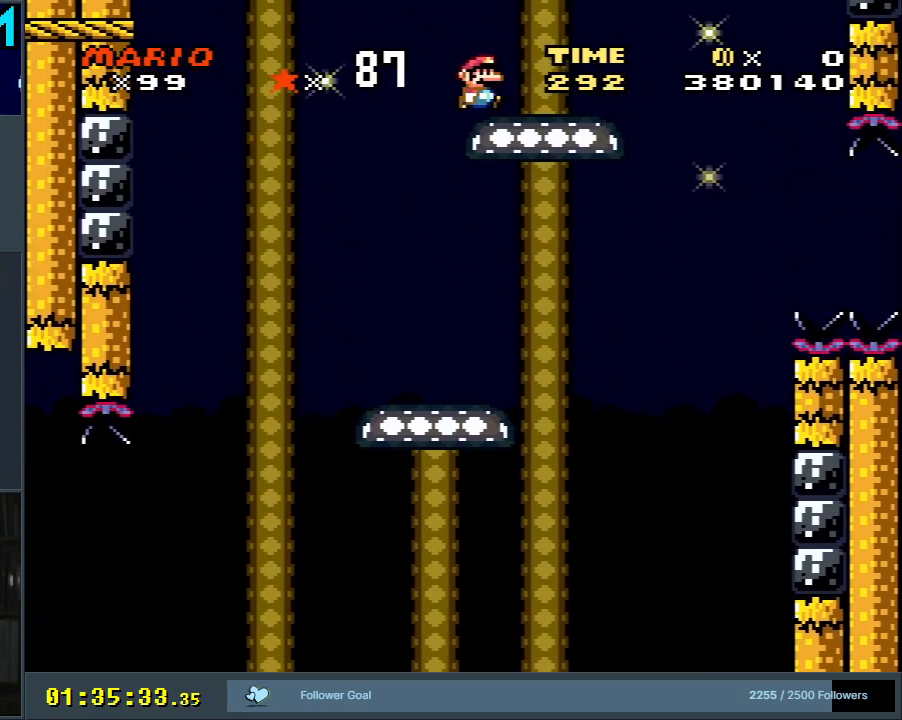
Gameplay with a controller (Nintendo layout); each line is a JSON object with the inputs held at the frame after it. "events" lists button and stick changes between this image and that frame as [ms after this image, input, new state], when the widget could be followed in between. Not read: L3 R3.
{"buttons": ["B", "Y", "DPAD_RIGHT"], "events": [[133, "B", "down"]]}
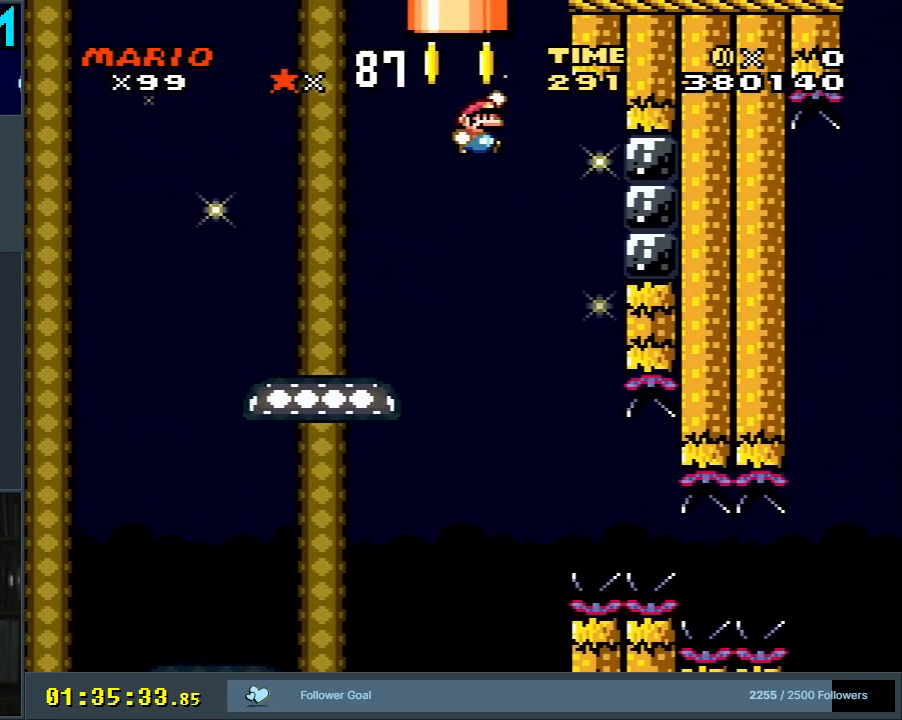
{"buttons": ["B", "Y"], "events": [[133, "B", "up"], [350, "B", "down"], [417, "DPAD_RIGHT", "up"]]}
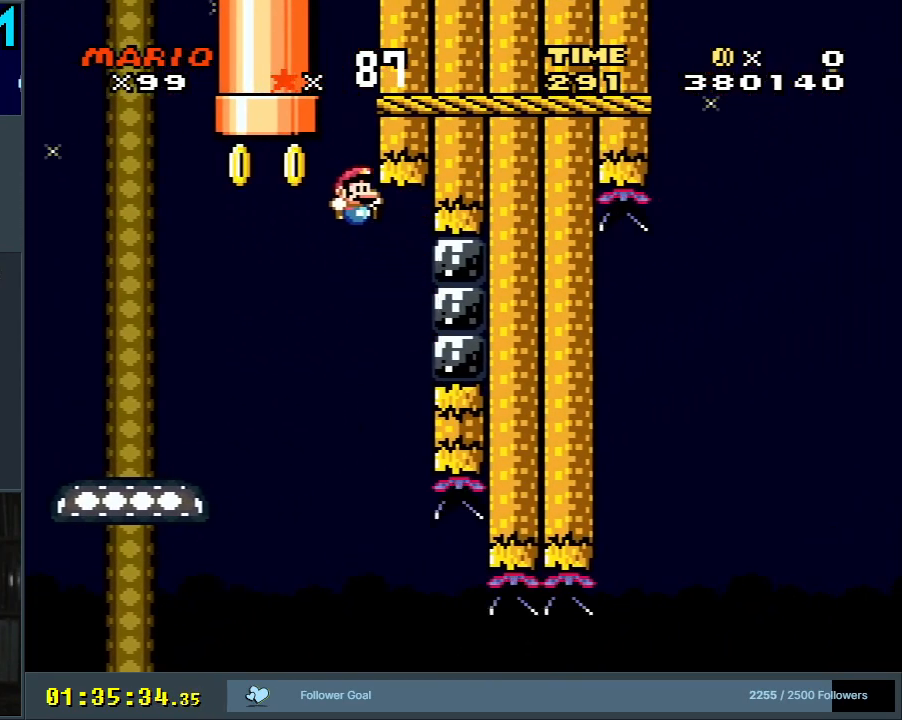
{"buttons": ["B", "Y"], "events": [[33, "DPAD_UP", "down"], [400, "DPAD_UP", "up"]]}
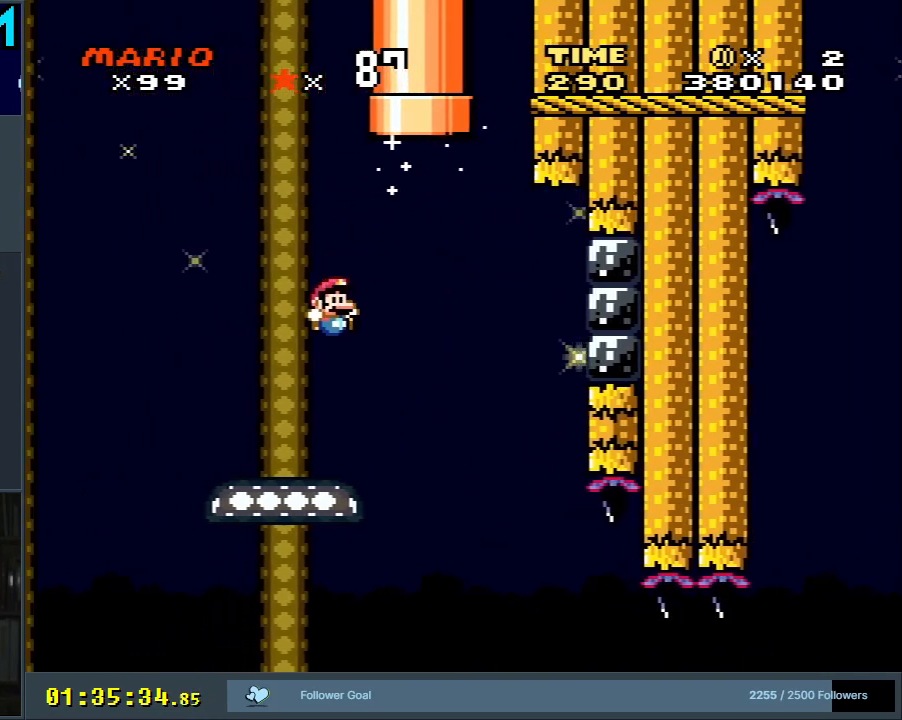
{"buttons": ["Y", "DPAD_RIGHT"], "events": [[67, "B", "up"], [133, "DPAD_RIGHT", "down"]]}
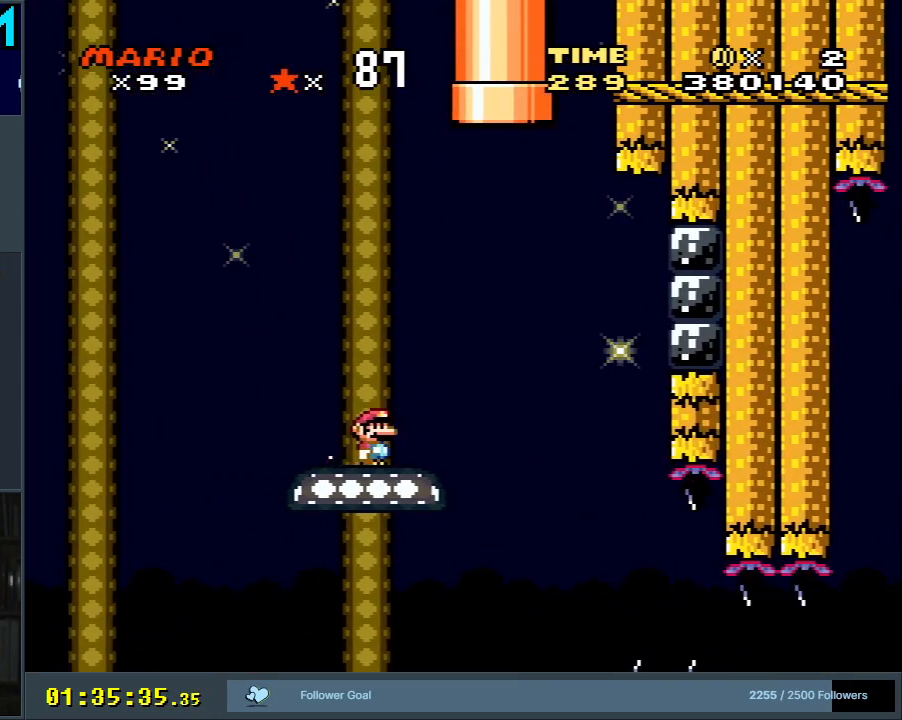
{"buttons": ["B", "Y", "DPAD_RIGHT"], "events": [[67, "B", "down"]]}
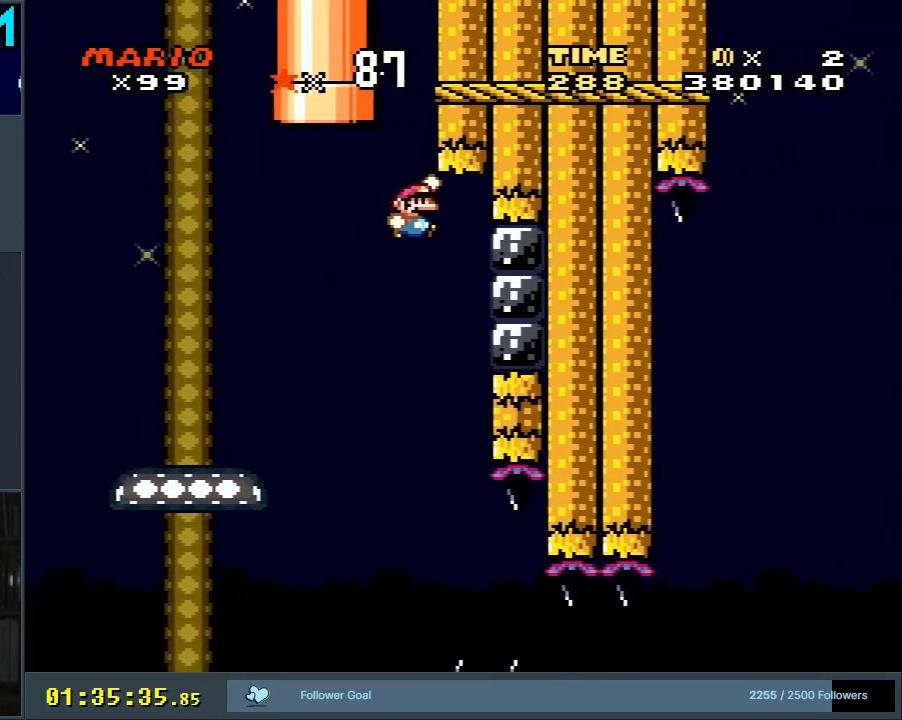
{"buttons": ["B", "Y", "DPAD_UP"], "events": [[33, "B", "up"], [233, "B", "down"], [283, "DPAD_RIGHT", "up"], [400, "DPAD_UP", "down"], [467, "DPAD_LEFT", "down"], [500, "DPAD_LEFT", "up"]]}
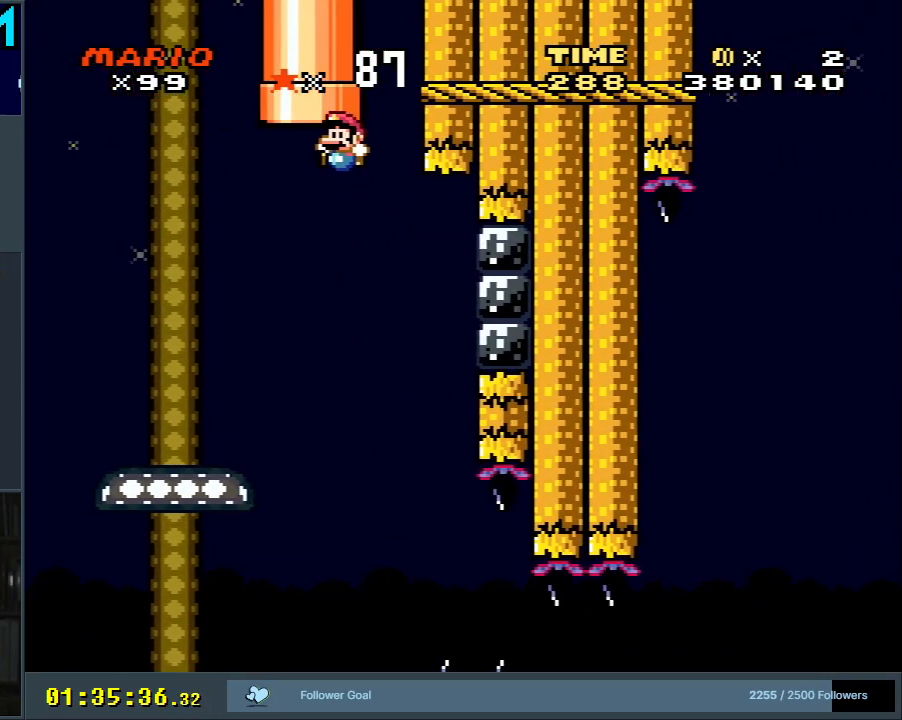
{"buttons": ["Y", "DPAD_RIGHT"], "events": [[283, "DPAD_UP", "up"], [333, "B", "up"], [383, "DPAD_RIGHT", "down"]]}
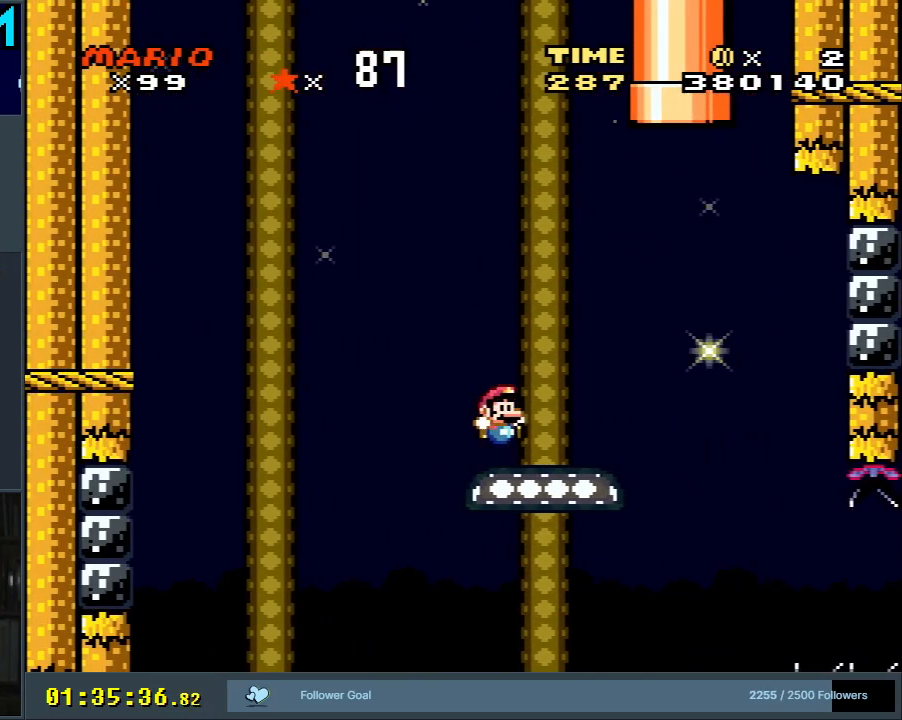
{"buttons": ["B", "Y", "DPAD_RIGHT"], "events": [[383, "B", "down"]]}
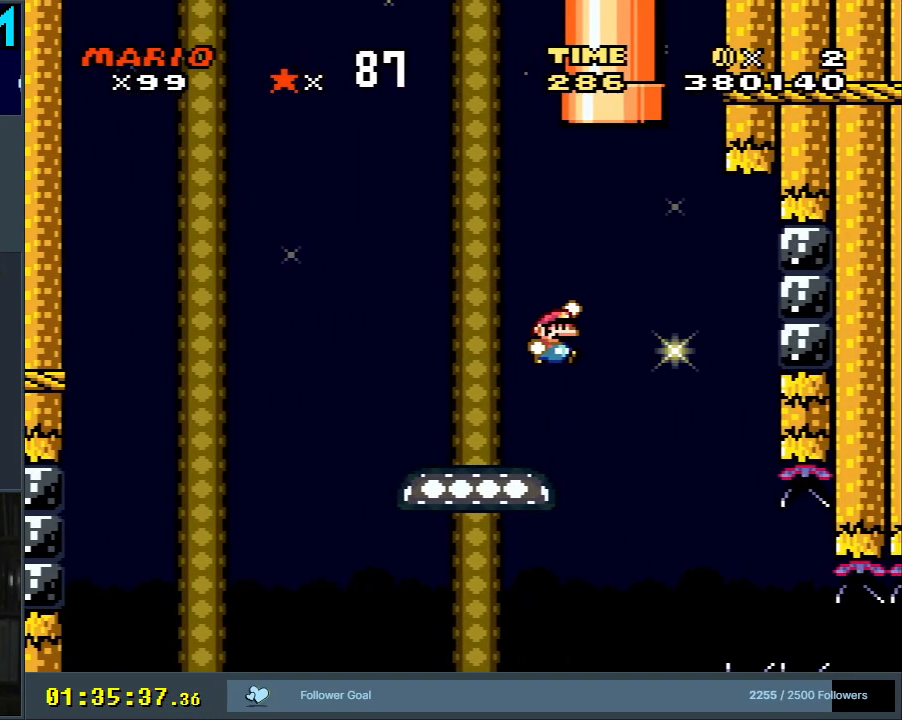
{"buttons": ["Y", "DPAD_RIGHT"], "events": [[467, "B", "up"]]}
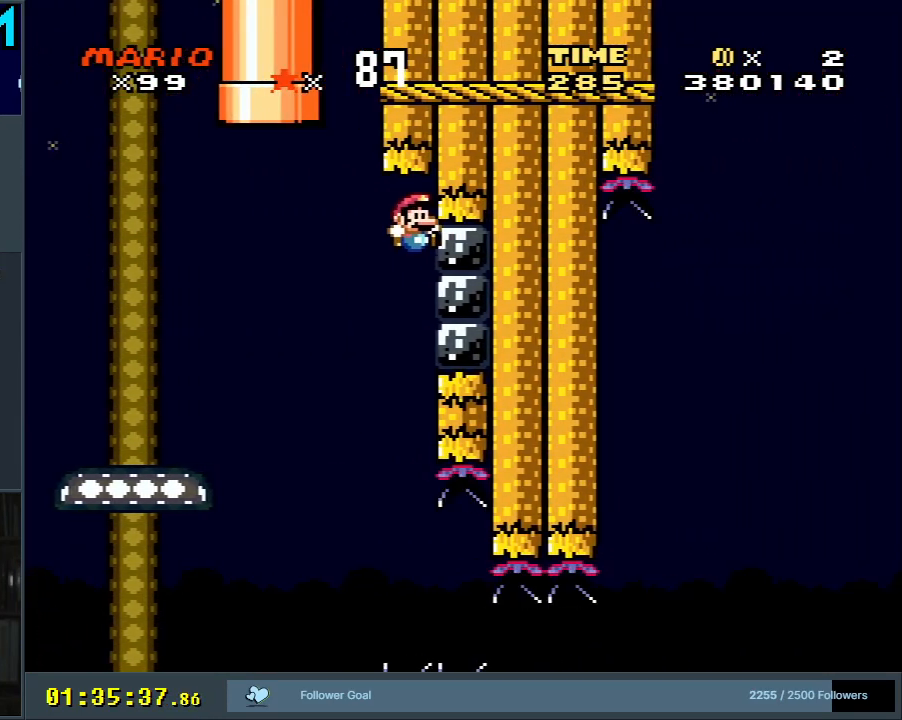
{"buttons": ["B", "Y", "DPAD_UP"], "events": [[150, "B", "down"], [217, "DPAD_RIGHT", "up"], [333, "DPAD_UP", "down"]]}
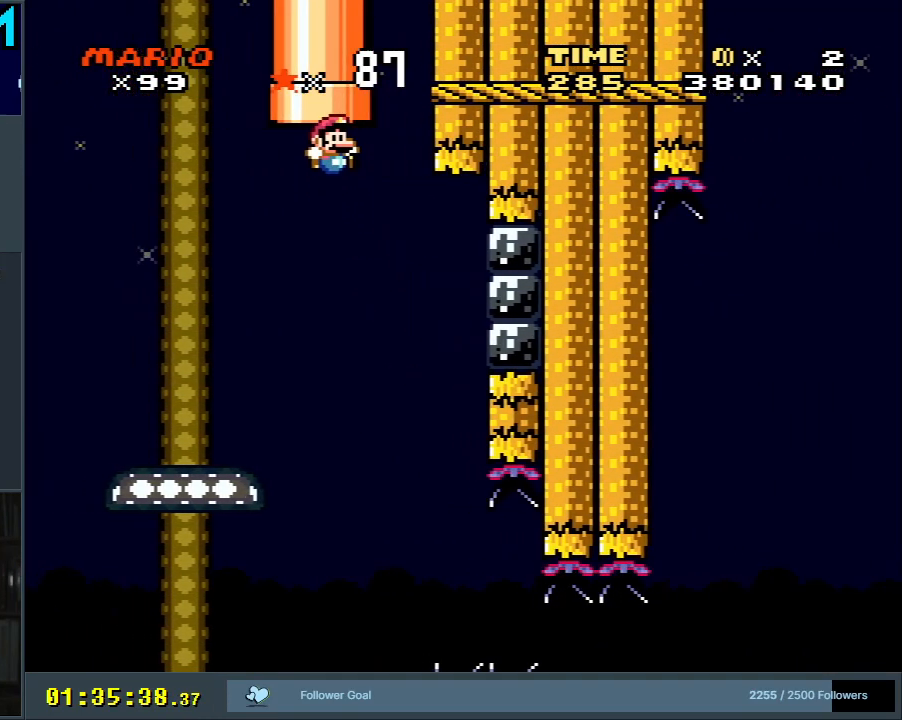
{"buttons": ["A", "X"], "events": [[333, "DPAD_UP", "up"], [400, "X", "down"], [417, "A", "down"], [467, "Y", "up"], [483, "B", "up"]]}
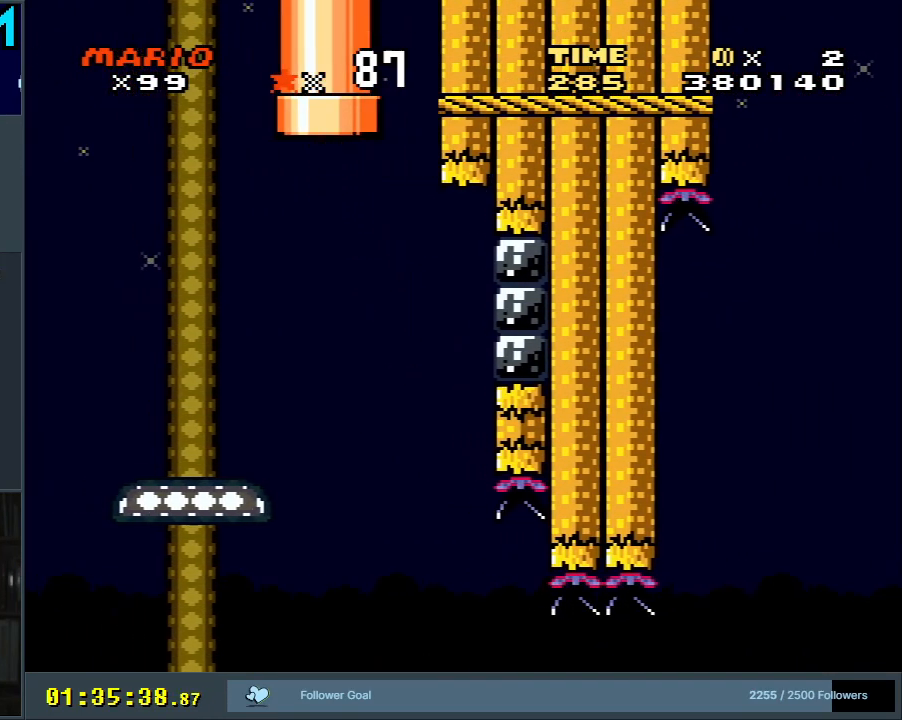
{"buttons": ["B", "Y"], "events": [[83, "X", "up"], [133, "A", "up"], [367, "Y", "down"], [433, "B", "down"]]}
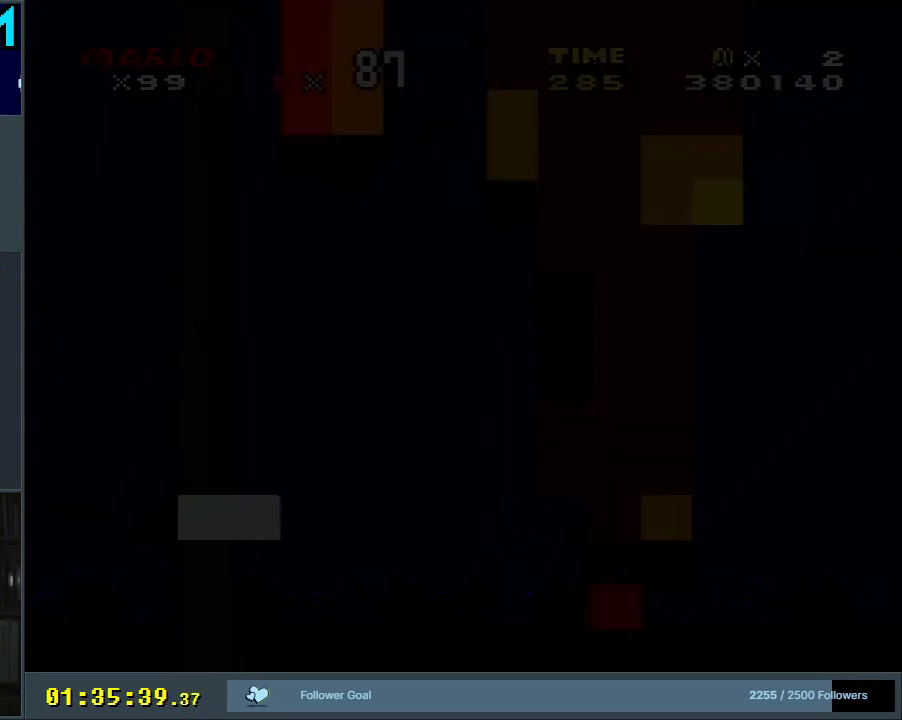
{"buttons": ["B", "Y"], "events": [[250, "B", "up"], [383, "B", "down"]]}
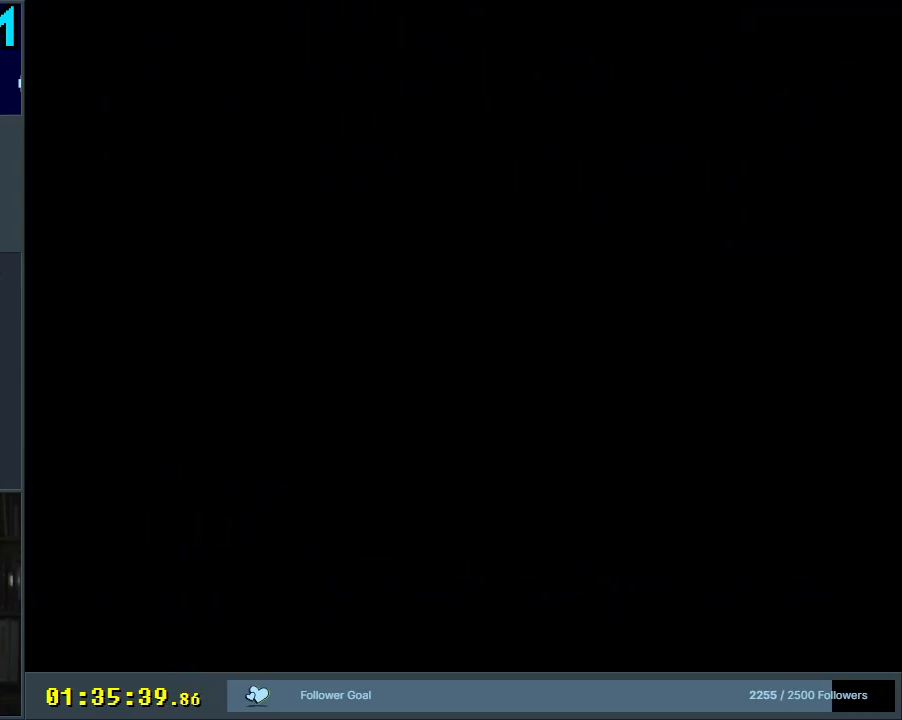
{"buttons": ["B", "Y"], "events": []}
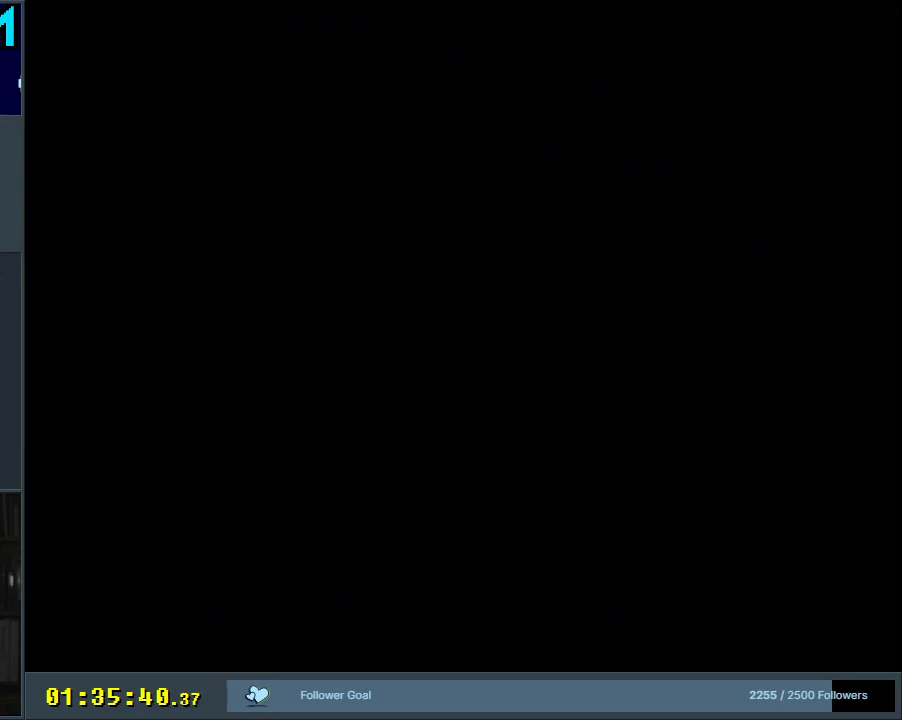
{"buttons": ["B", "Y"], "events": []}
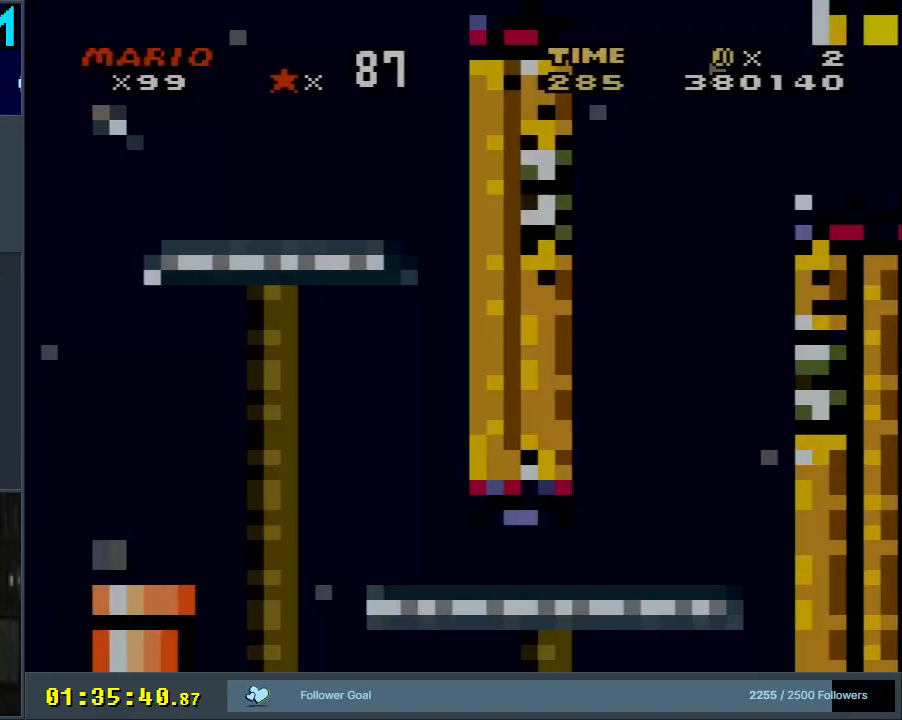
{"buttons": ["B", "Y"], "events": []}
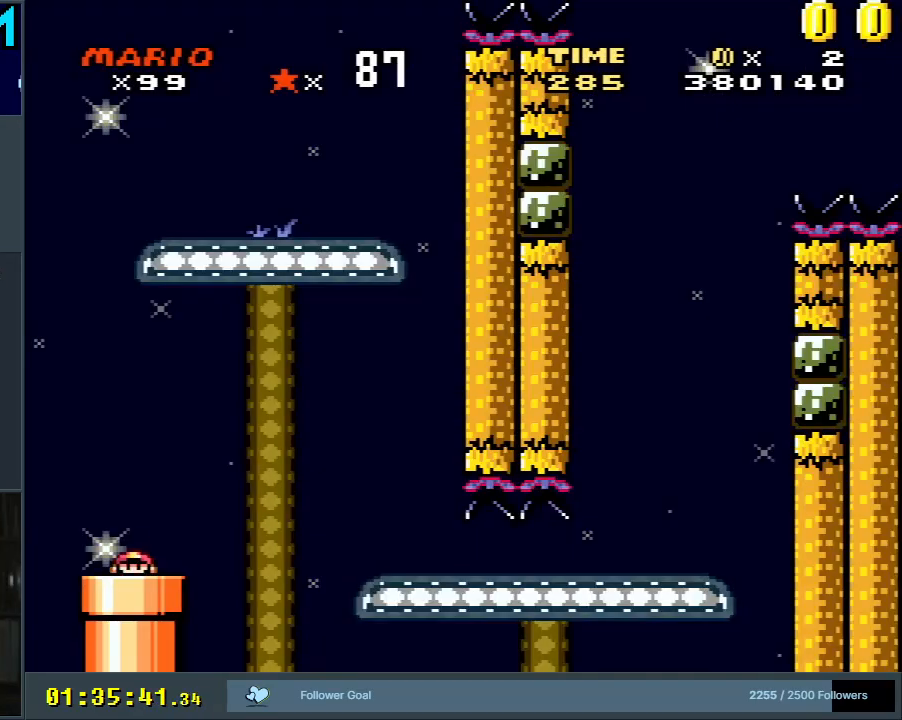
{"buttons": ["B", "Y", "DPAD_RIGHT"], "events": [[117, "B", "up"], [267, "DPAD_RIGHT", "down"], [383, "B", "down"]]}
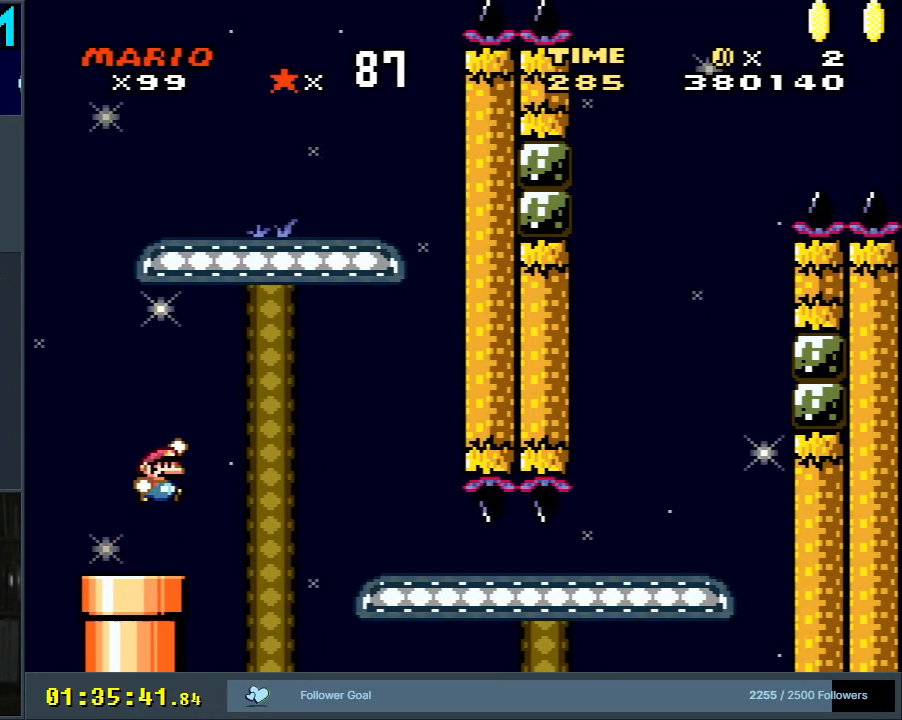
{"buttons": ["Y"], "events": [[33, "B", "up"], [183, "B", "down"], [300, "DPAD_RIGHT", "up"], [333, "B", "up"]]}
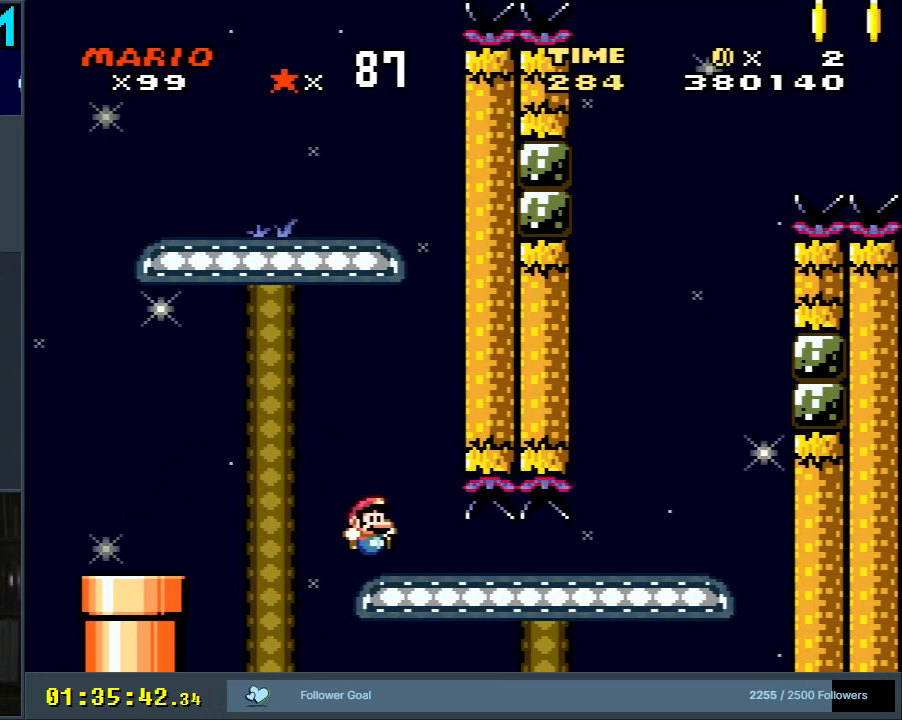
{"buttons": ["Y", "DPAD_RIGHT"], "events": [[83, "DPAD_LEFT", "down"], [200, "DPAD_LEFT", "up"], [250, "DPAD_RIGHT", "down"]]}
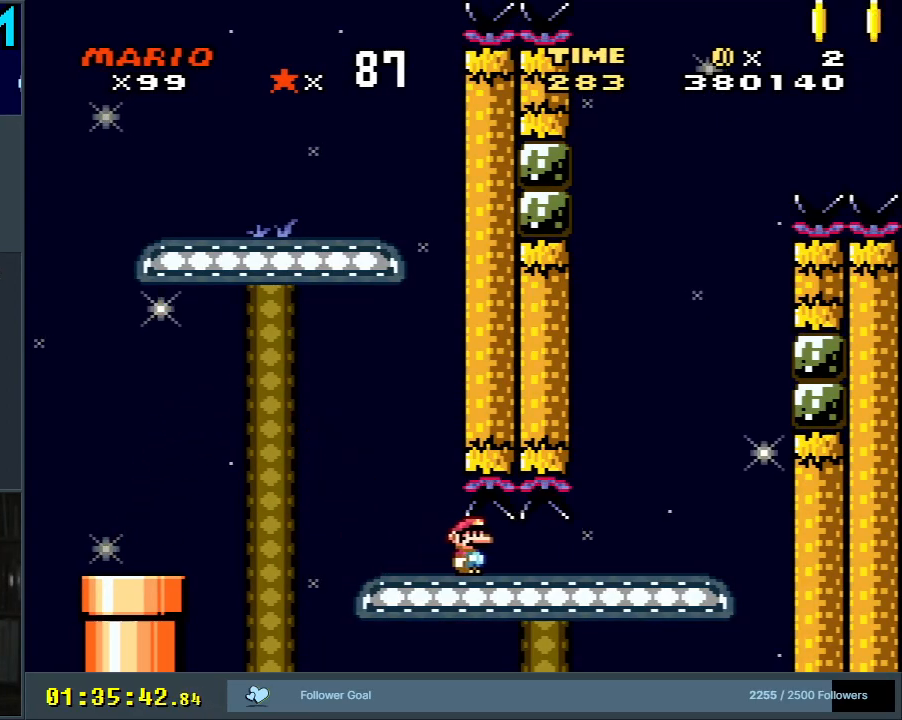
{"buttons": ["B", "Y", "DPAD_RIGHT"], "events": [[467, "B", "down"]]}
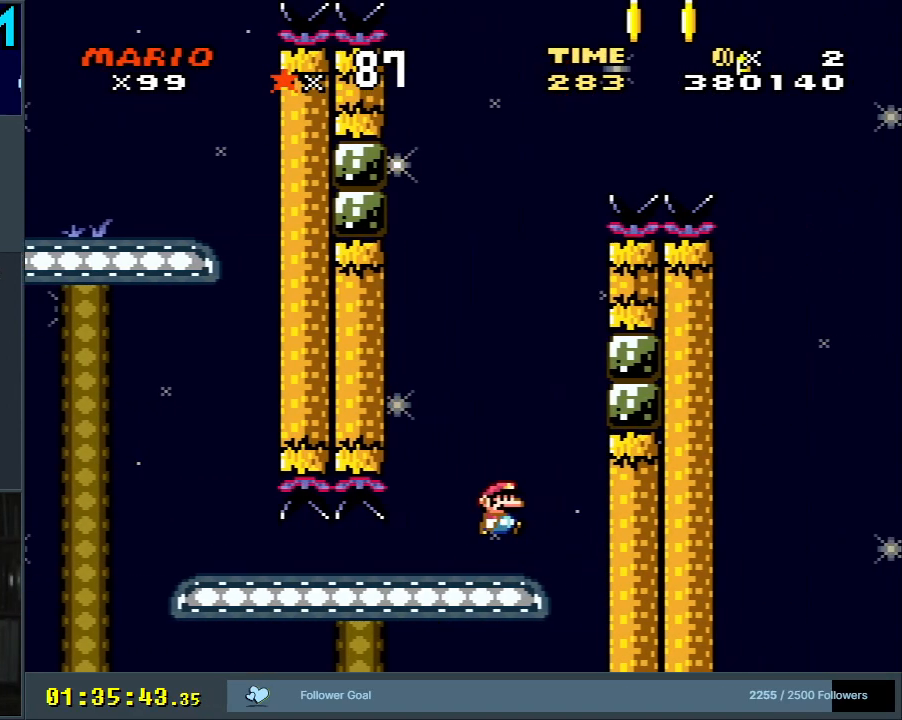
{"buttons": ["B", "Y", "DPAD_RIGHT"], "events": [[217, "B", "up"], [467, "B", "down"]]}
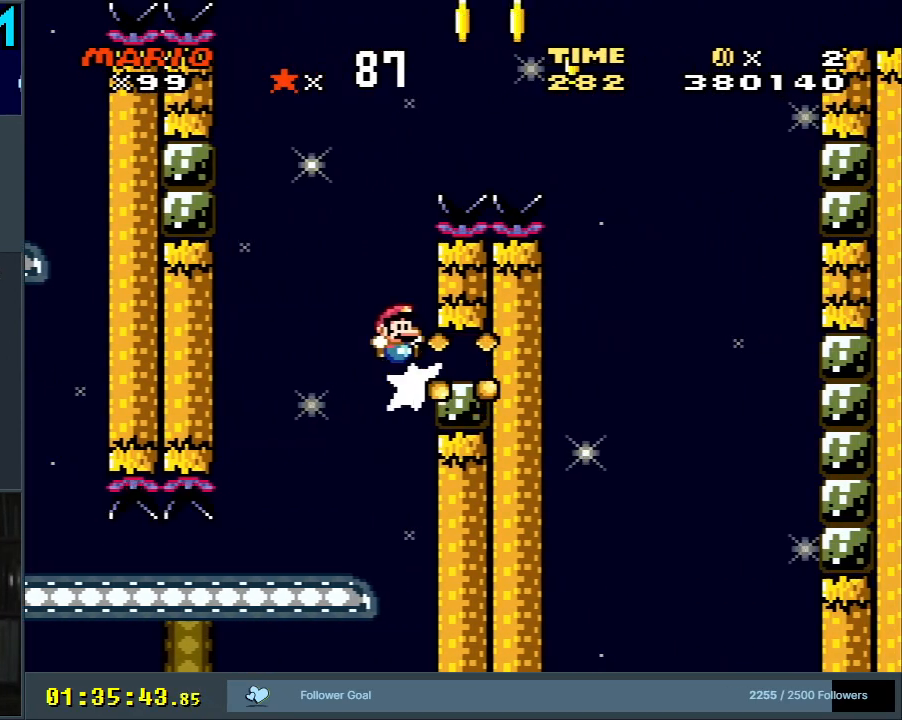
{"buttons": ["Y", "DPAD_LEFT"], "events": [[50, "DPAD_RIGHT", "up"], [117, "DPAD_LEFT", "down"], [467, "B", "up"]]}
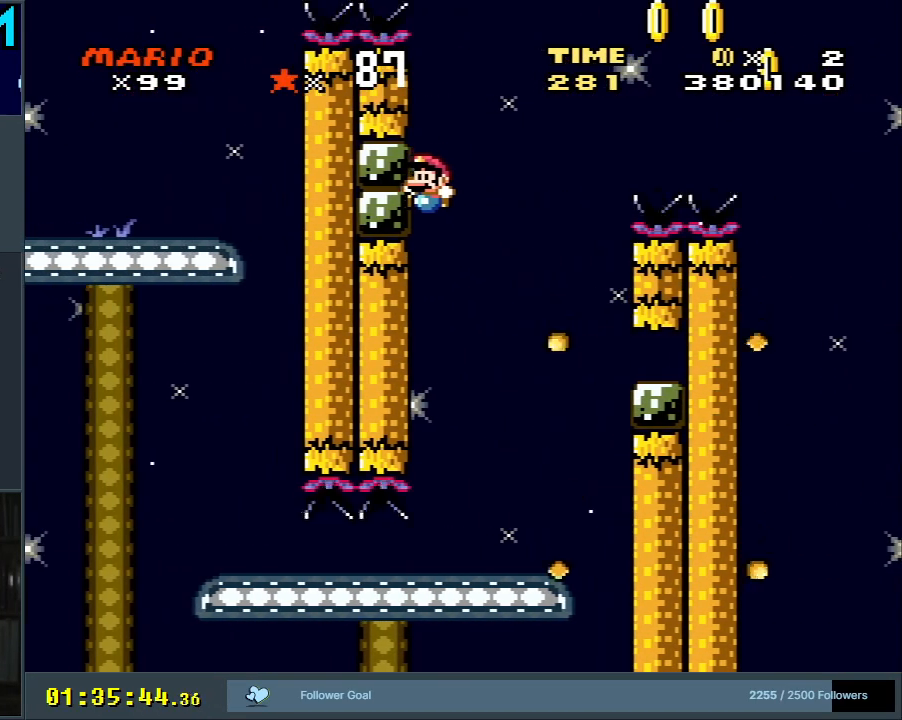
{"buttons": ["B", "Y", "DPAD_RIGHT"], "events": [[50, "B", "down"], [150, "DPAD_LEFT", "up"], [150, "DPAD_UP", "down"], [167, "DPAD_RIGHT", "down"], [167, "DPAD_UP", "up"]]}
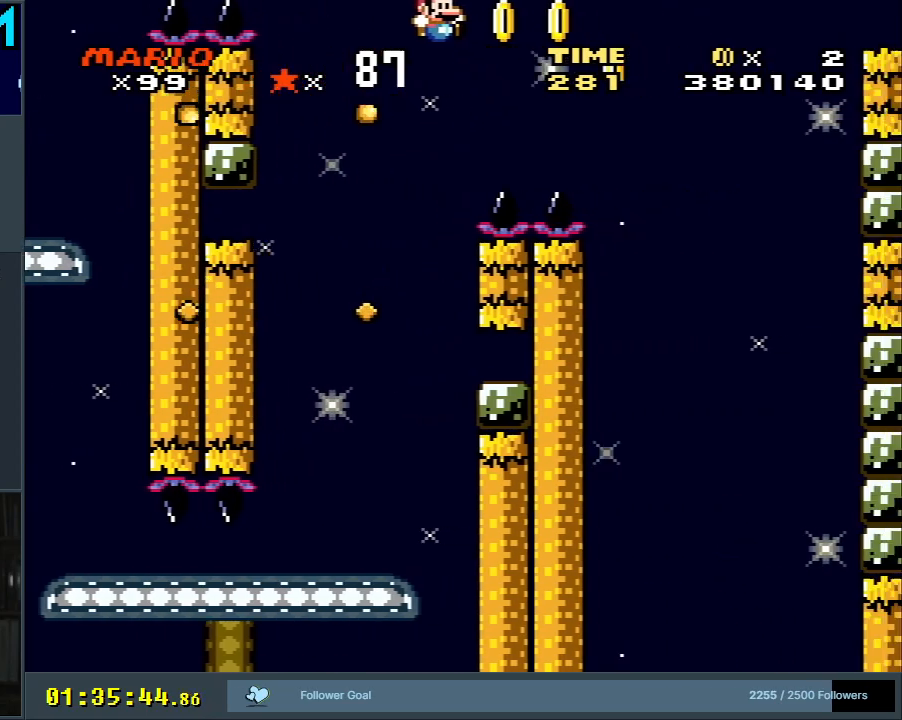
{"buttons": ["B", "Y", "DPAD_RIGHT"], "events": []}
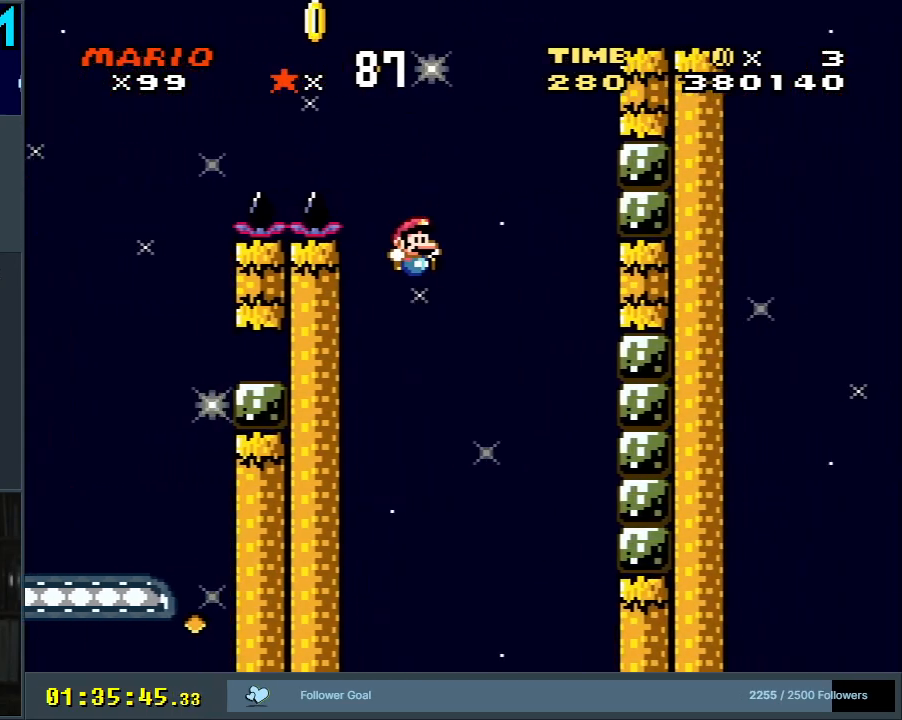
{"buttons": ["B", "Y", "DPAD_RIGHT"], "events": [[267, "B", "up"], [433, "B", "down"]]}
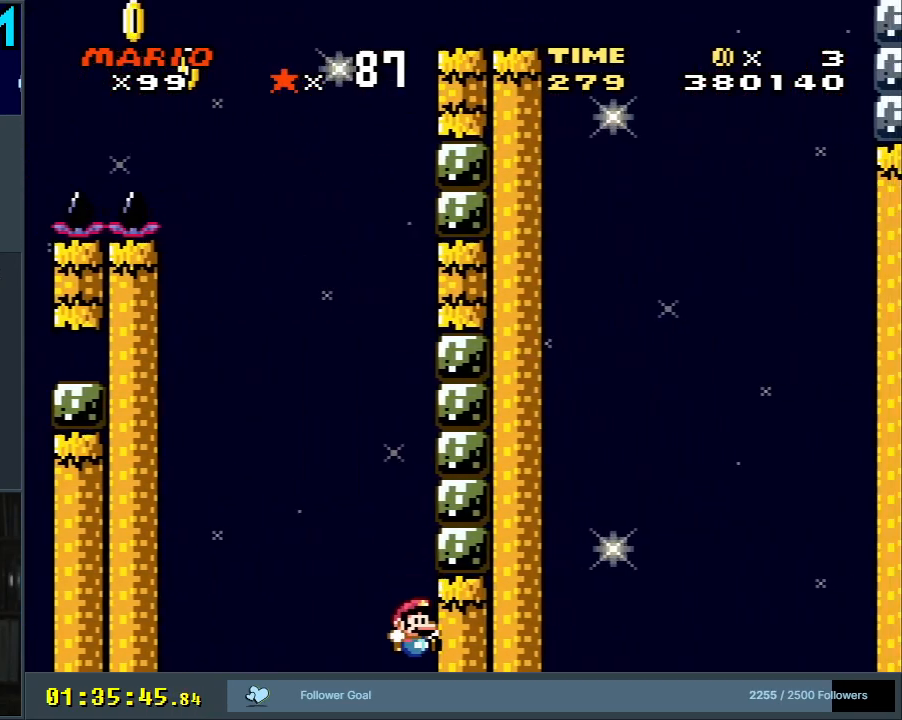
{"buttons": ["A"], "events": [[267, "B", "up"], [383, "DPAD_RIGHT", "up"], [383, "Y", "up"], [483, "A", "down"]]}
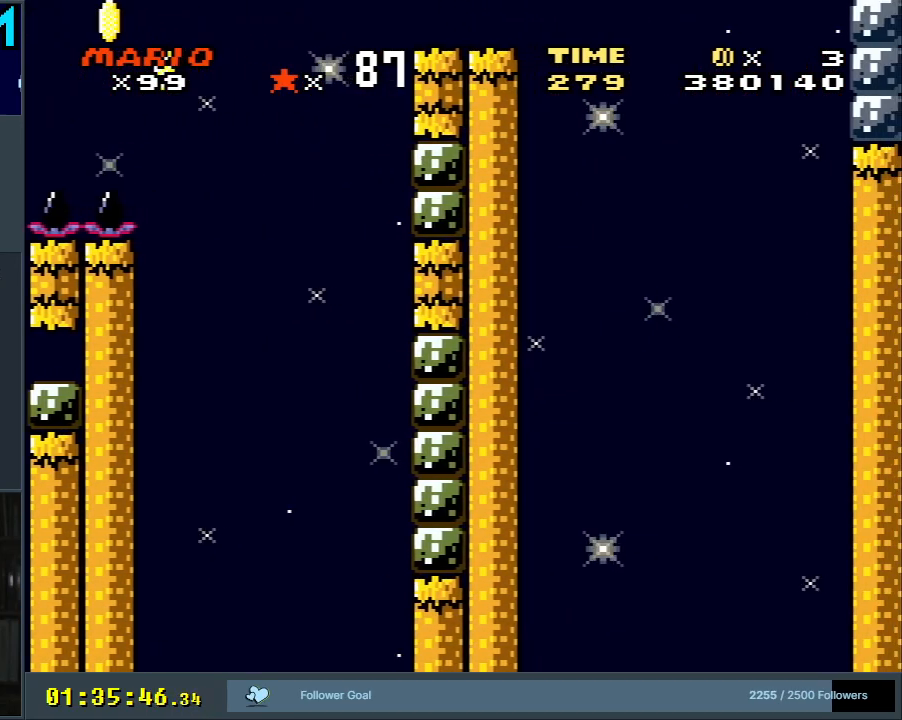
{"buttons": [], "events": [[100, "A", "up"], [183, "A", "down"], [317, "A", "up"]]}
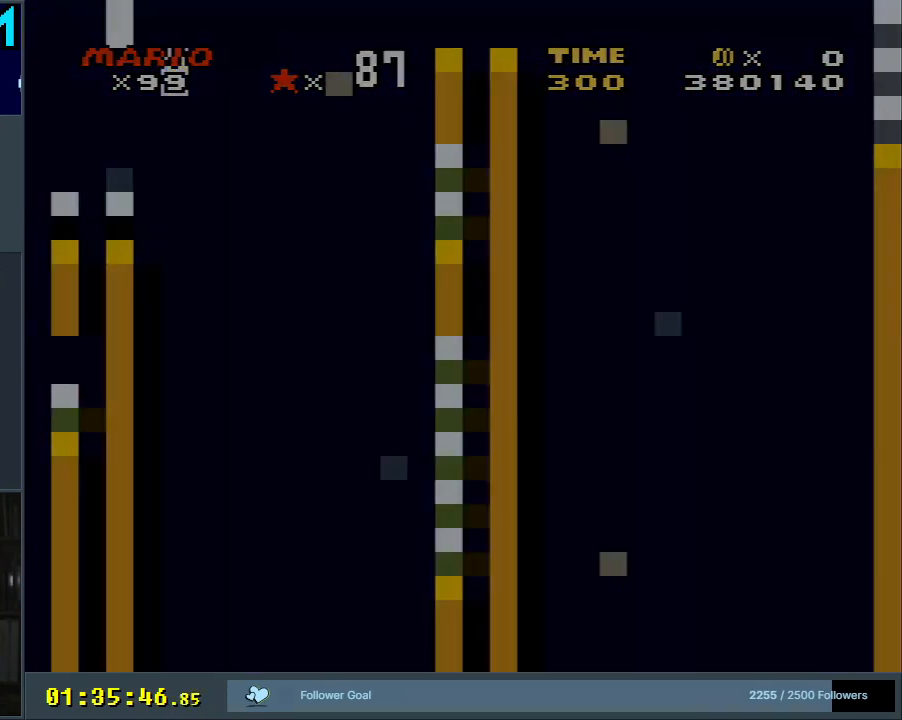
{"buttons": [], "events": []}
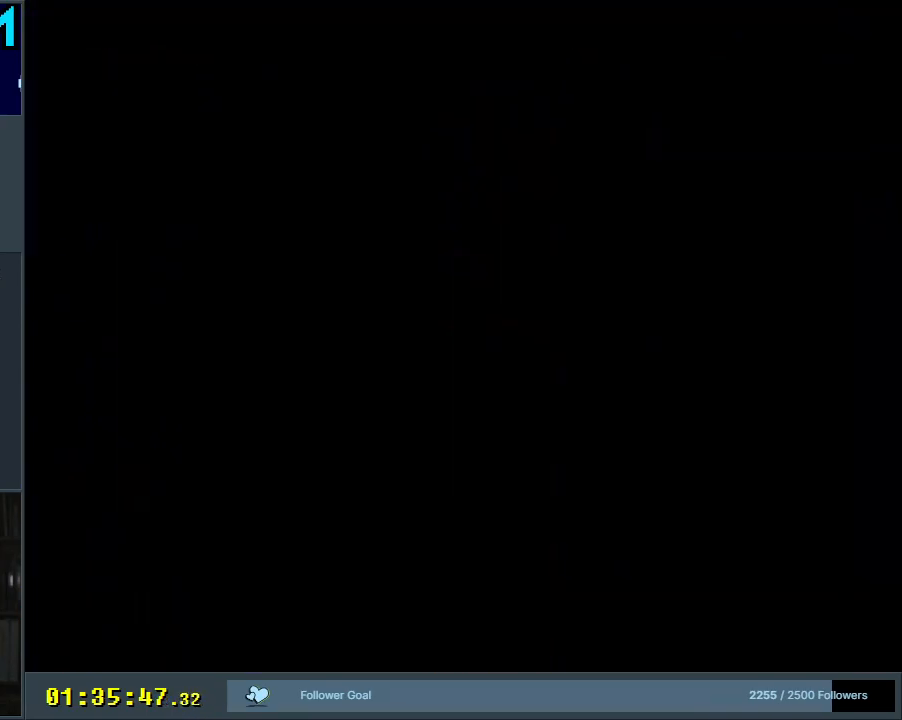
{"buttons": ["Y"], "events": [[50, "Y", "down"], [300, "Y", "up"], [450, "Y", "down"]]}
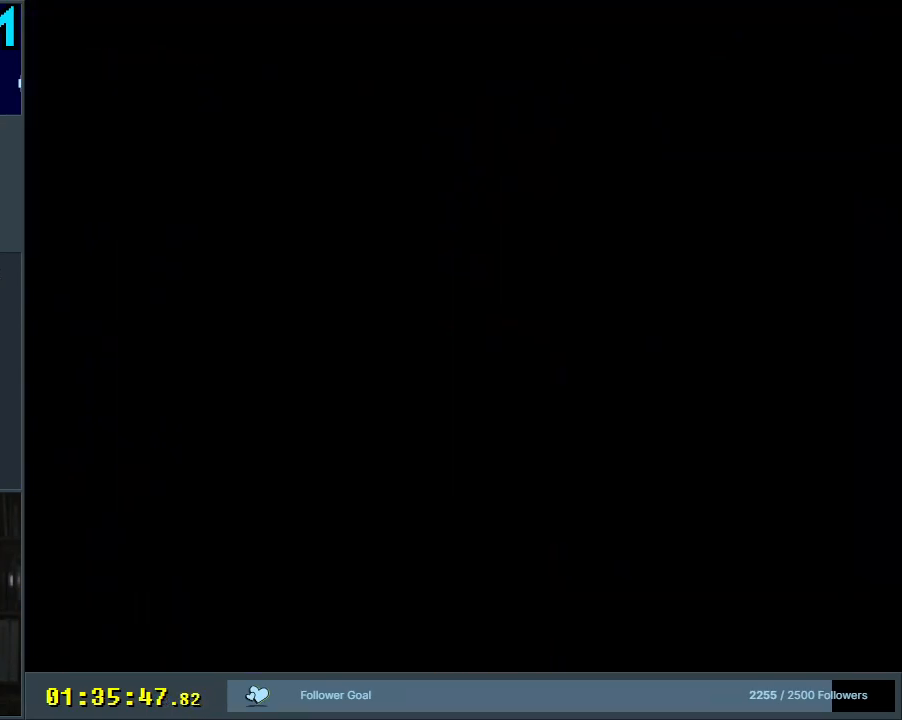
{"buttons": [], "events": [[500, "Y", "up"]]}